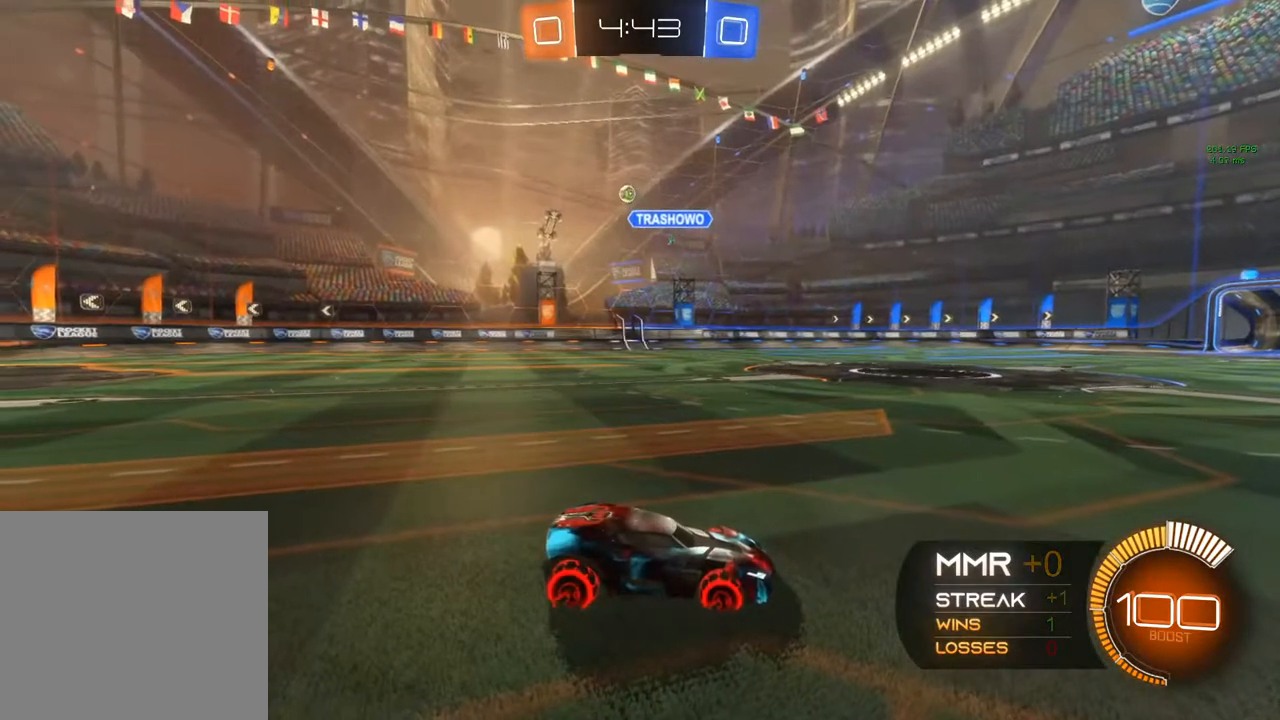
Gameplay with a controller (Xbox layout); each line is a JSON object with the inputs held at the frame after it. "events" lists button and stick changes between this image and that frame as [ms after this image, input, new state], when the widget could be followed in between. Not read: R3 SELECT.
{"buttons": ["R2"], "left_stick": "left", "right_stick": "center", "events": [[317, "R2", "down"], [483, "left_stick", "left"]]}
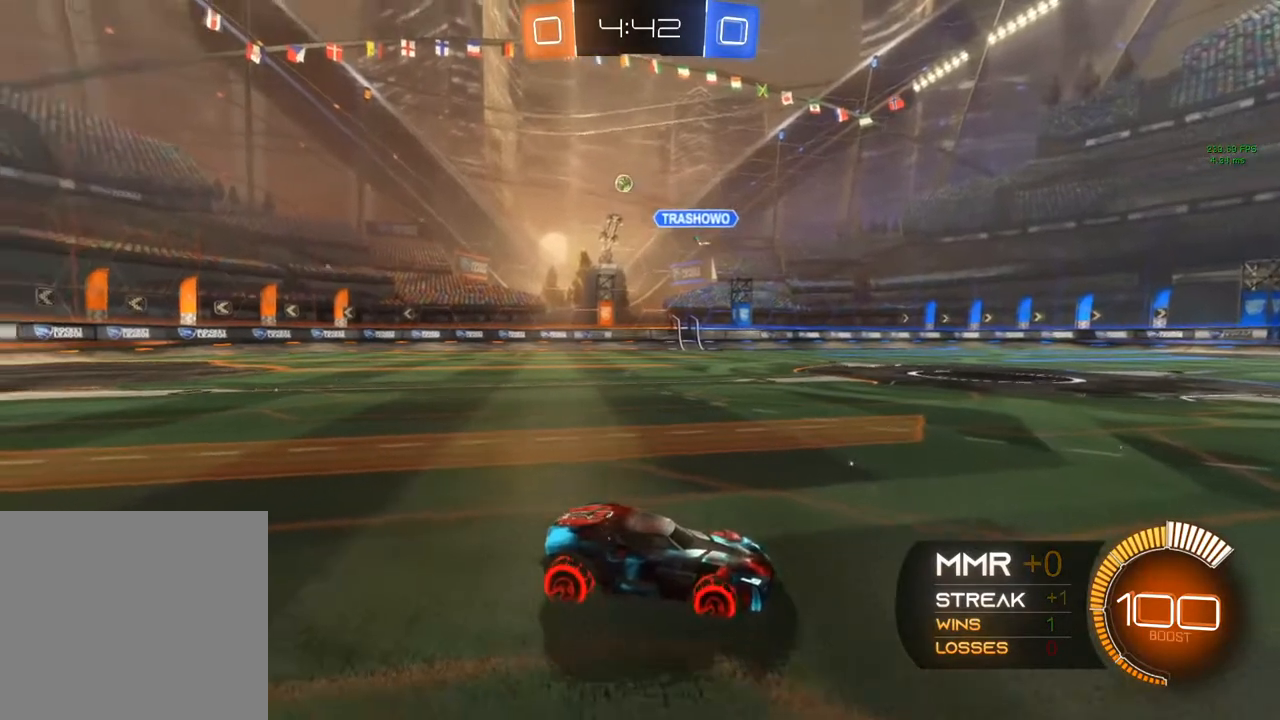
{"buttons": ["B", "R2"], "left_stick": "left", "right_stick": "center", "events": [[167, "X", "down"], [367, "B", "down"], [367, "X", "up"], [367, "Y", "down"], [467, "Y", "up"]]}
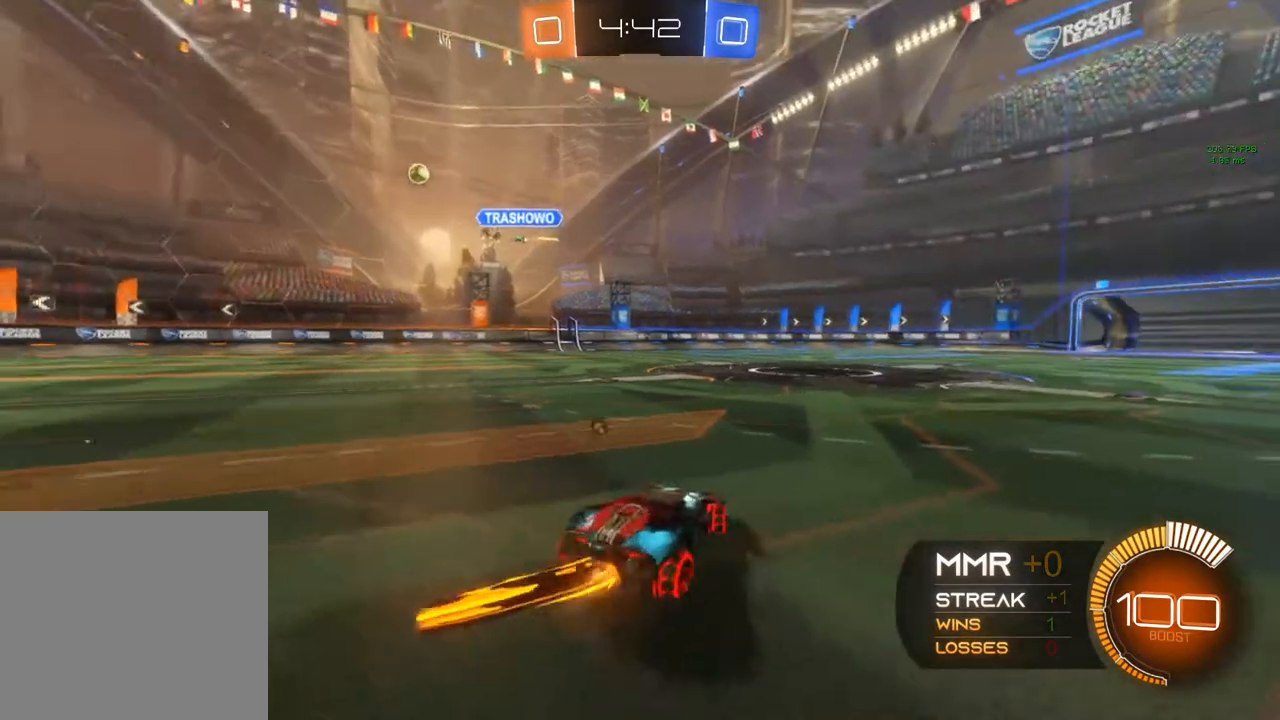
{"buttons": ["B", "R2"], "left_stick": "left", "right_stick": "center", "events": [[167, "Y", "down"], [283, "Y", "up"]]}
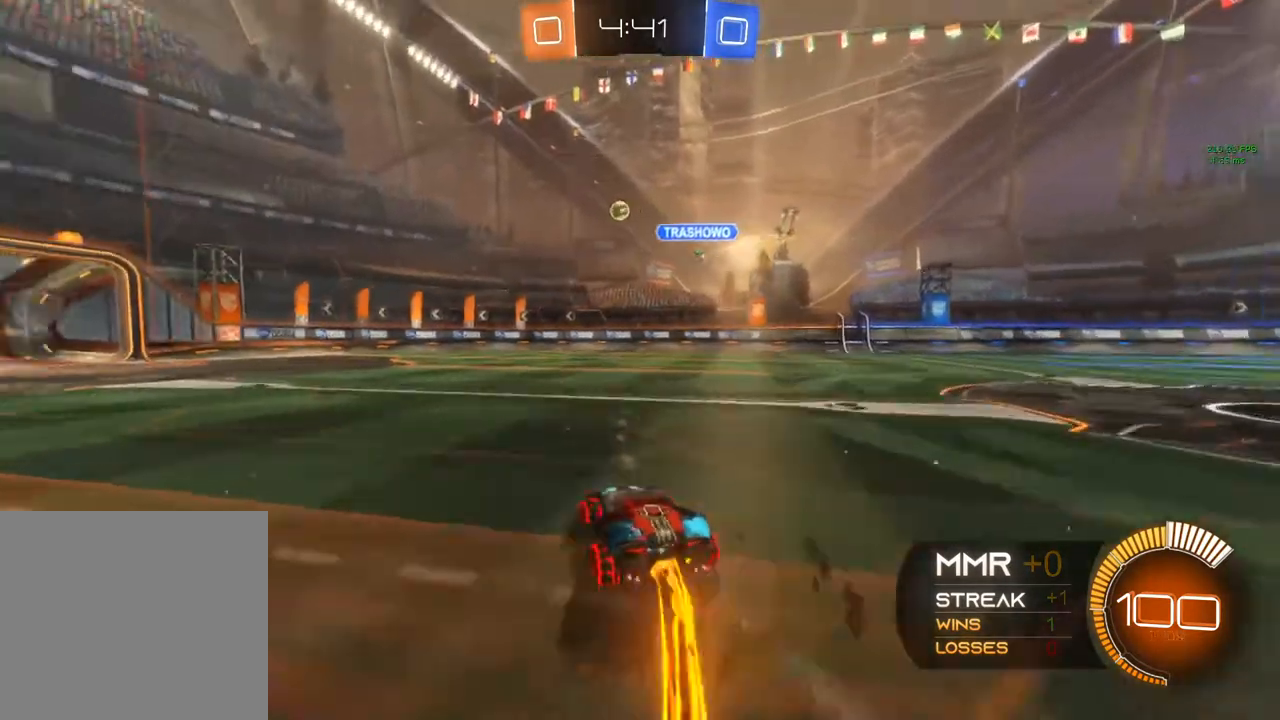
{"buttons": ["B", "R2"], "left_stick": "center", "right_stick": "center", "events": [[400, "left_stick", "center"]]}
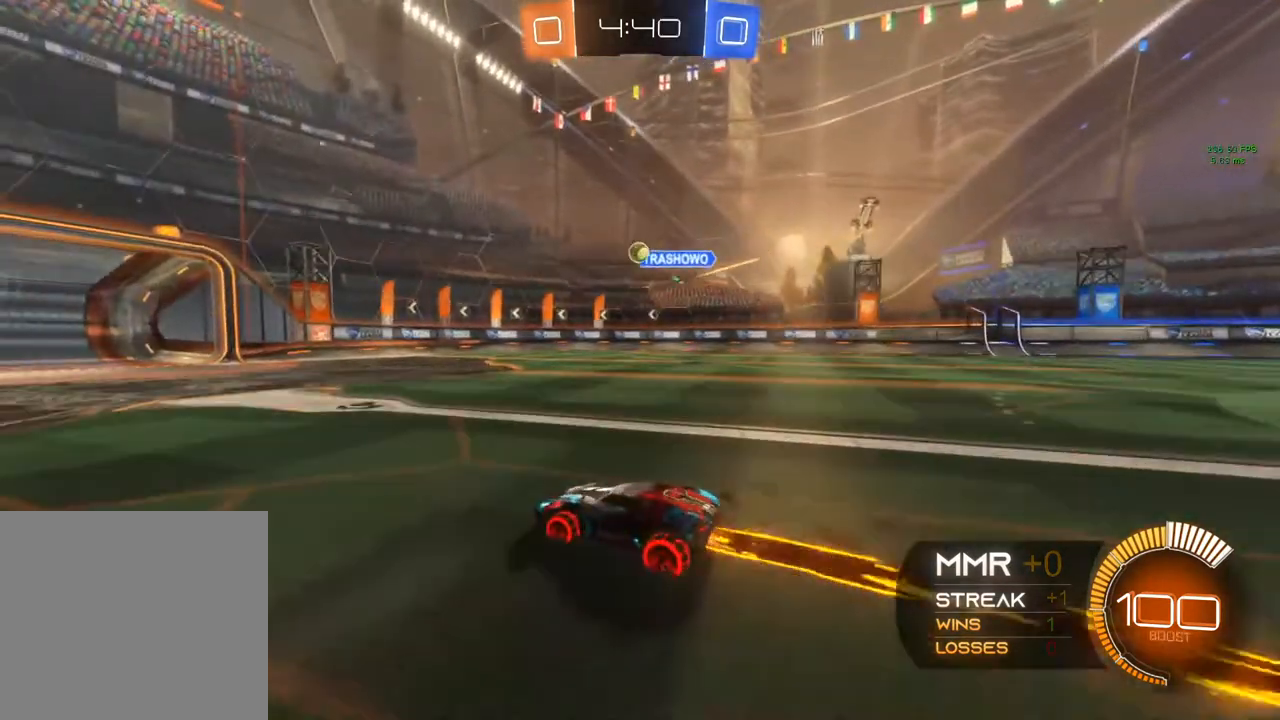
{"buttons": ["R2"], "left_stick": "center", "right_stick": "center", "events": [[317, "B", "up"]]}
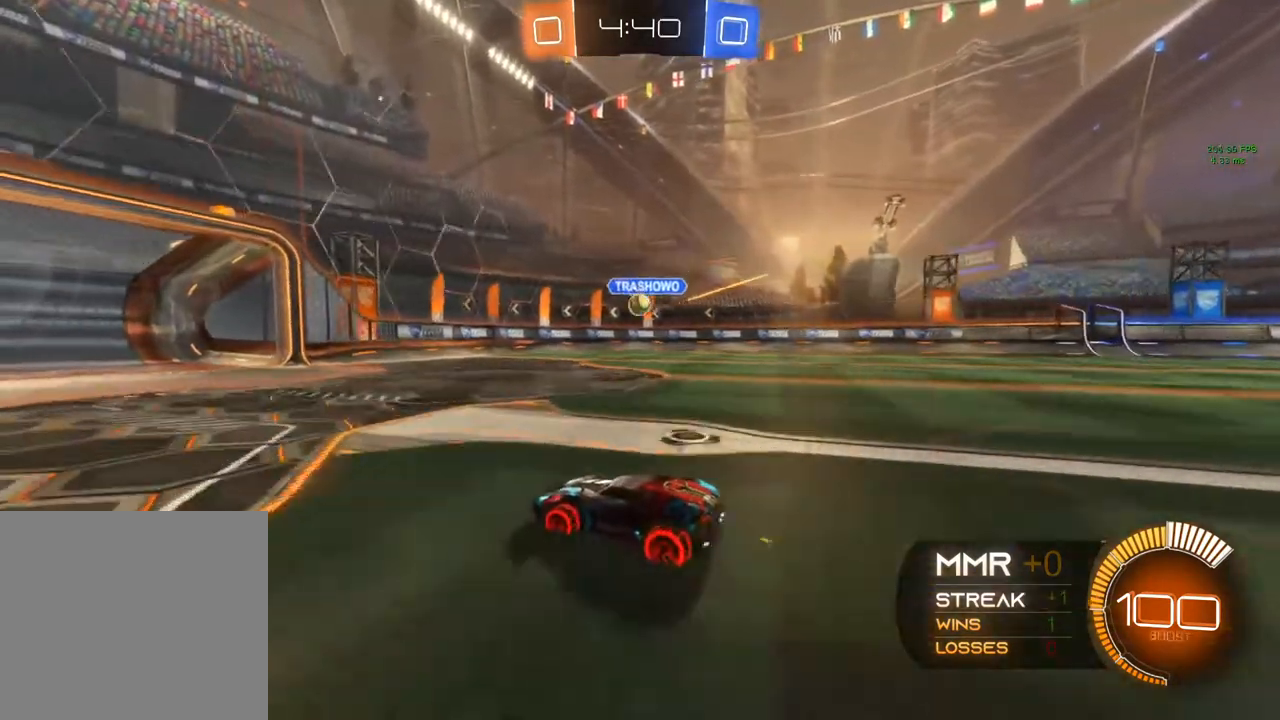
{"buttons": [], "left_stick": "center", "right_stick": "center", "events": [[133, "R2", "up"]]}
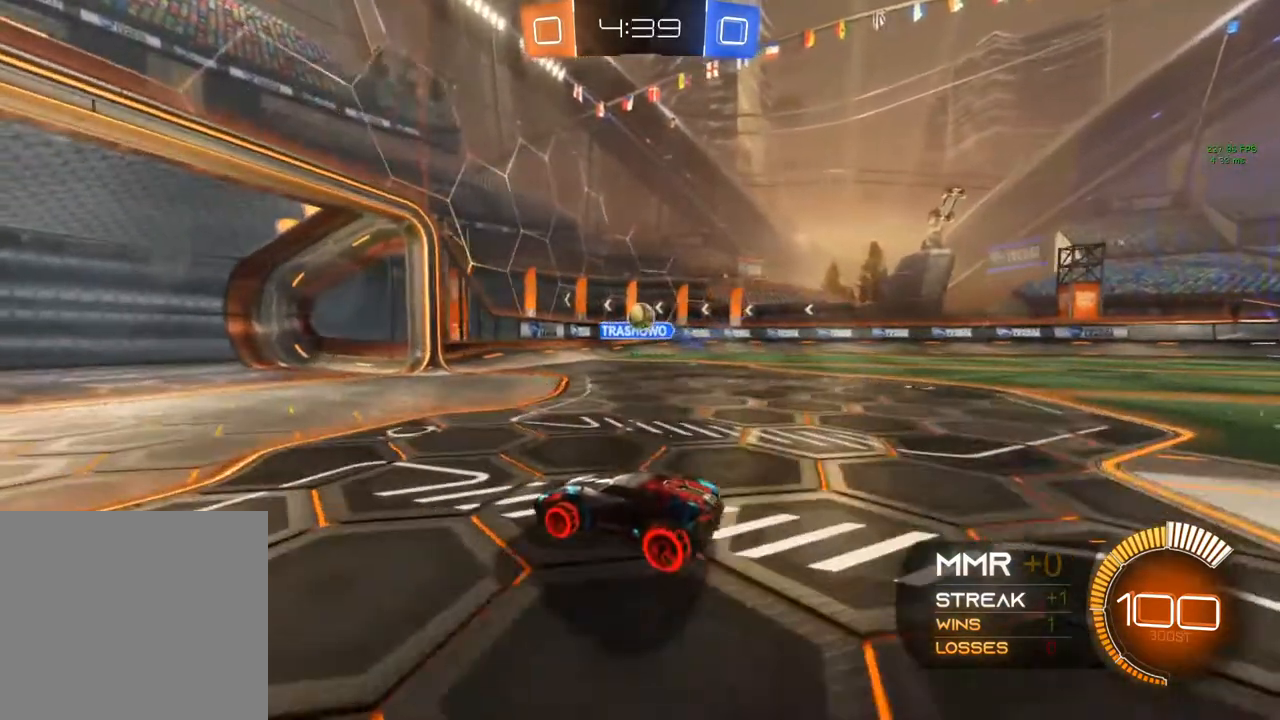
{"buttons": ["X", "R2"], "left_stick": "right", "right_stick": "center", "events": [[100, "left_stick", "right"], [150, "R2", "down"], [167, "X", "down"]]}
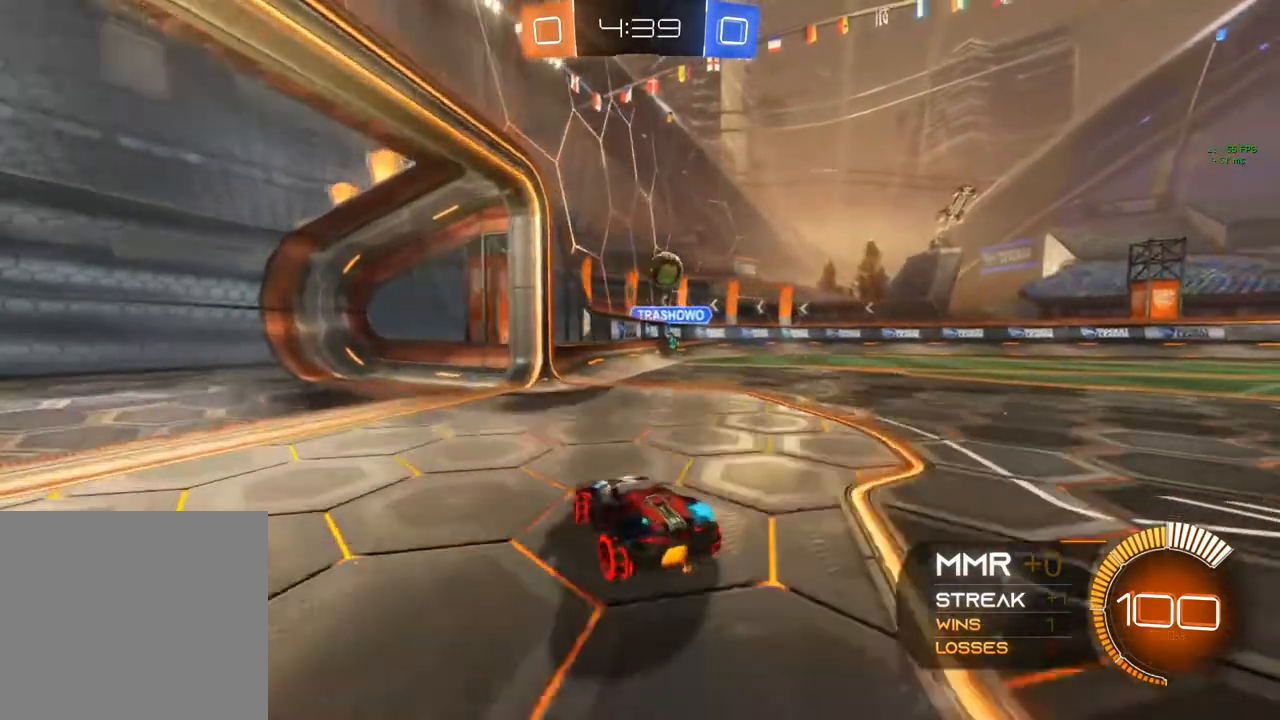
{"buttons": ["R2"], "left_stick": "up-right", "right_stick": "center", "events": [[33, "X", "up"], [150, "R2", "up"], [317, "R2", "down"], [367, "left_stick", "up-right"]]}
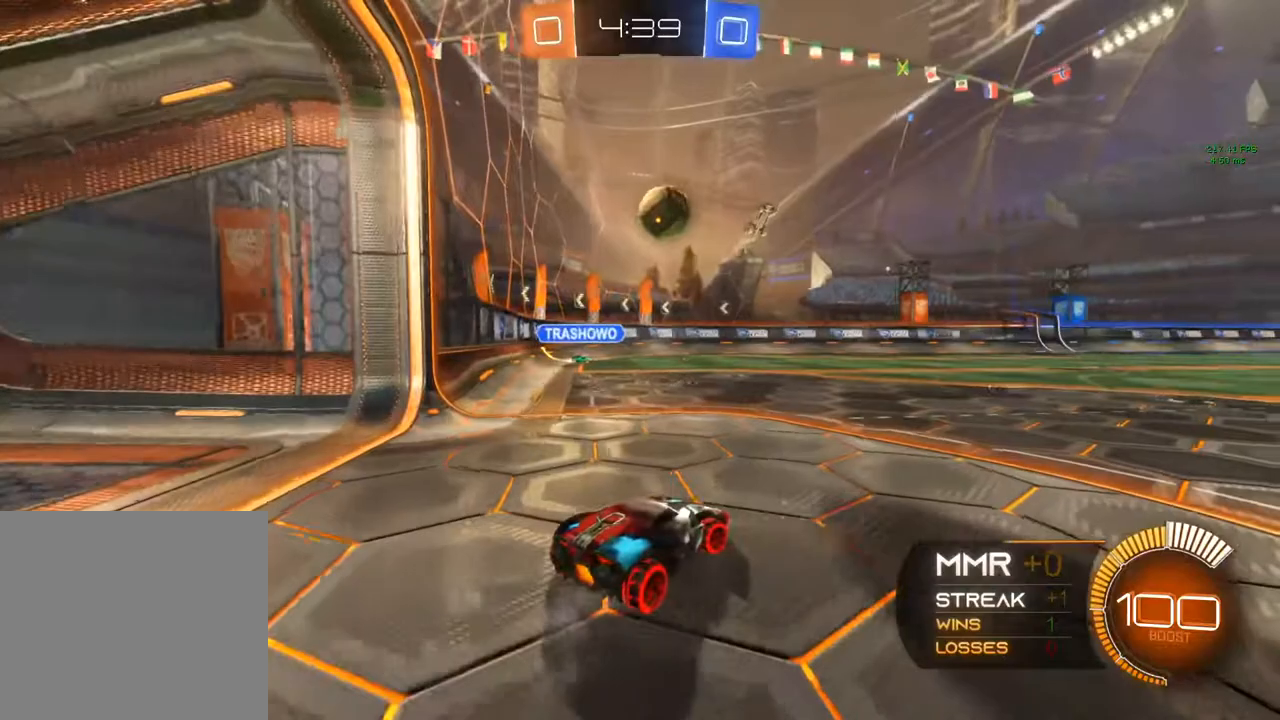
{"buttons": ["R2"], "left_stick": "center", "right_stick": "center", "events": [[17, "left_stick", "center"], [433, "Y", "down"], [467, "Y", "up"]]}
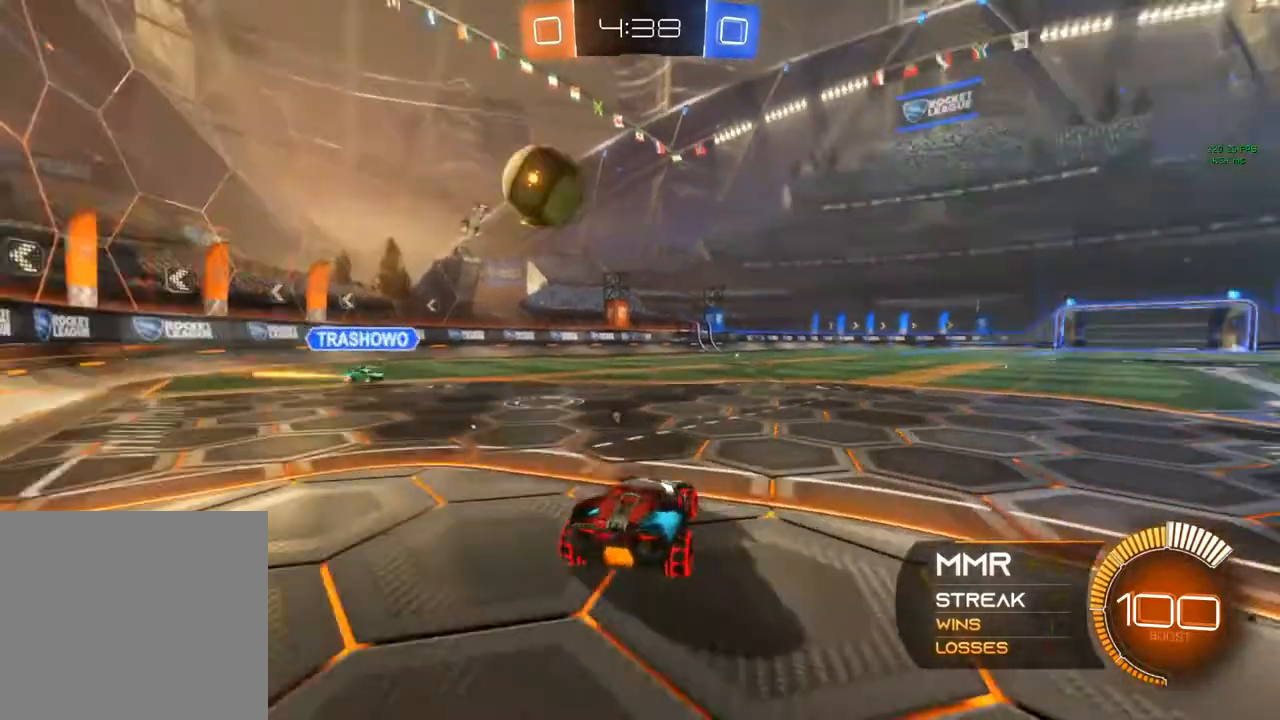
{"buttons": ["R2"], "left_stick": "right", "right_stick": "center", "events": [[417, "left_stick", "right"]]}
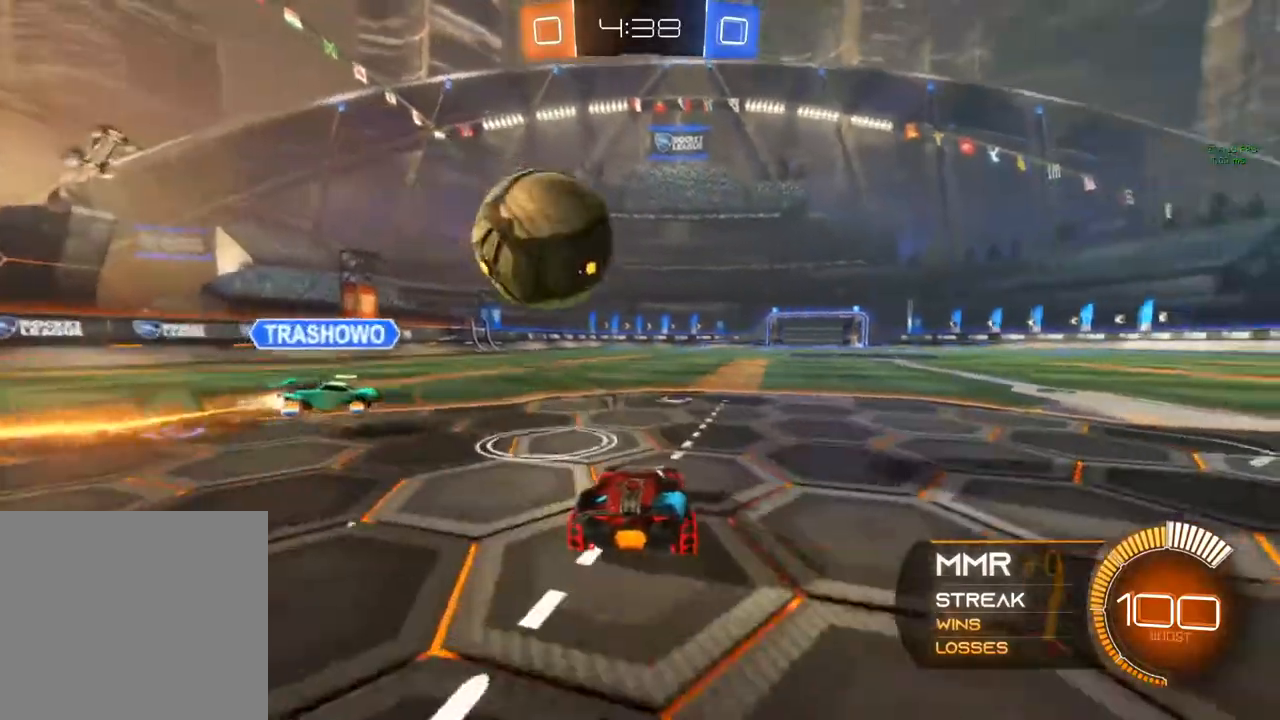
{"buttons": ["R2"], "left_stick": "right", "right_stick": "center", "events": []}
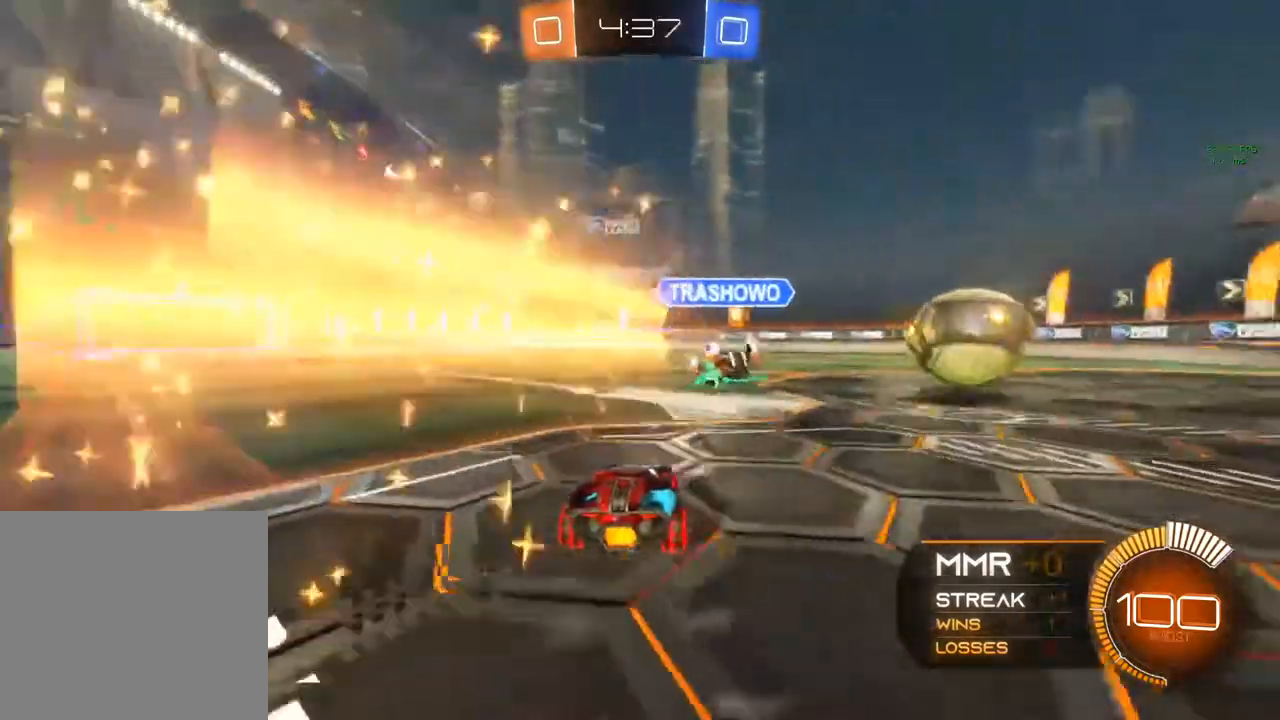
{"buttons": ["B", "R2"], "left_stick": "center", "right_stick": "center", "events": [[200, "B", "down"], [267, "Y", "down"], [267, "left_stick", "center"], [367, "Y", "up"]]}
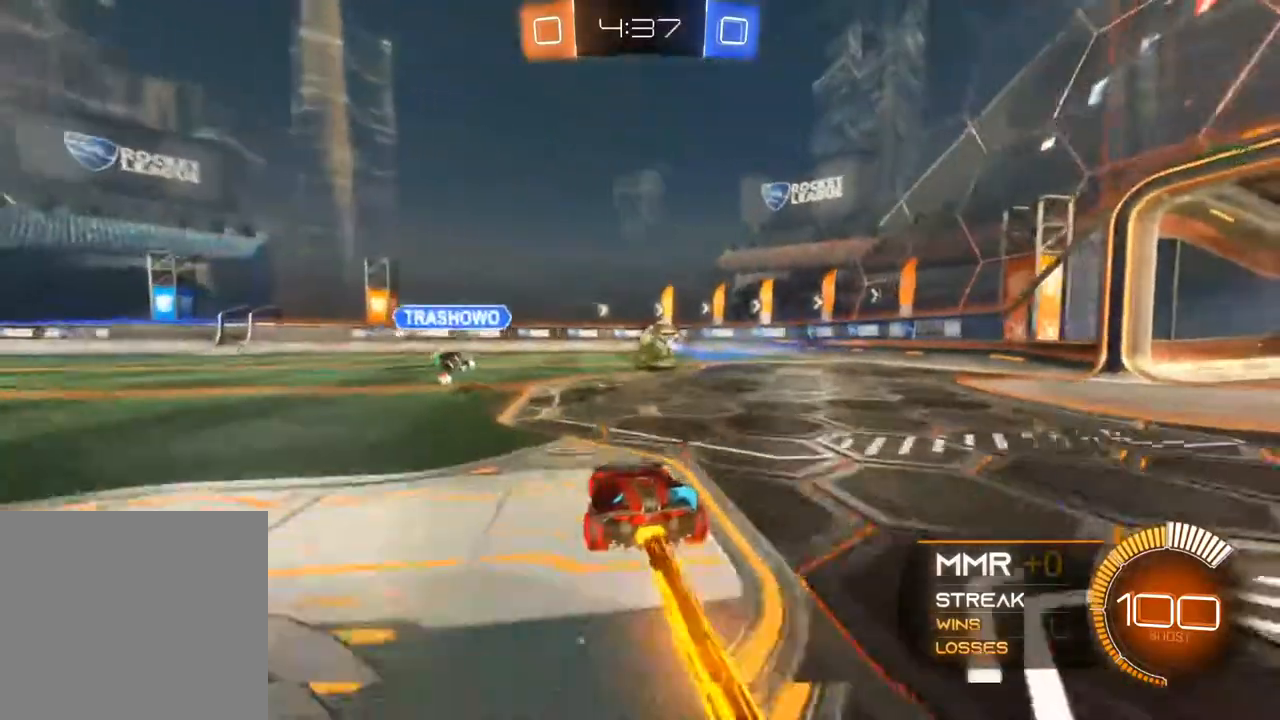
{"buttons": ["B", "R2"], "left_stick": "center", "right_stick": "center", "events": []}
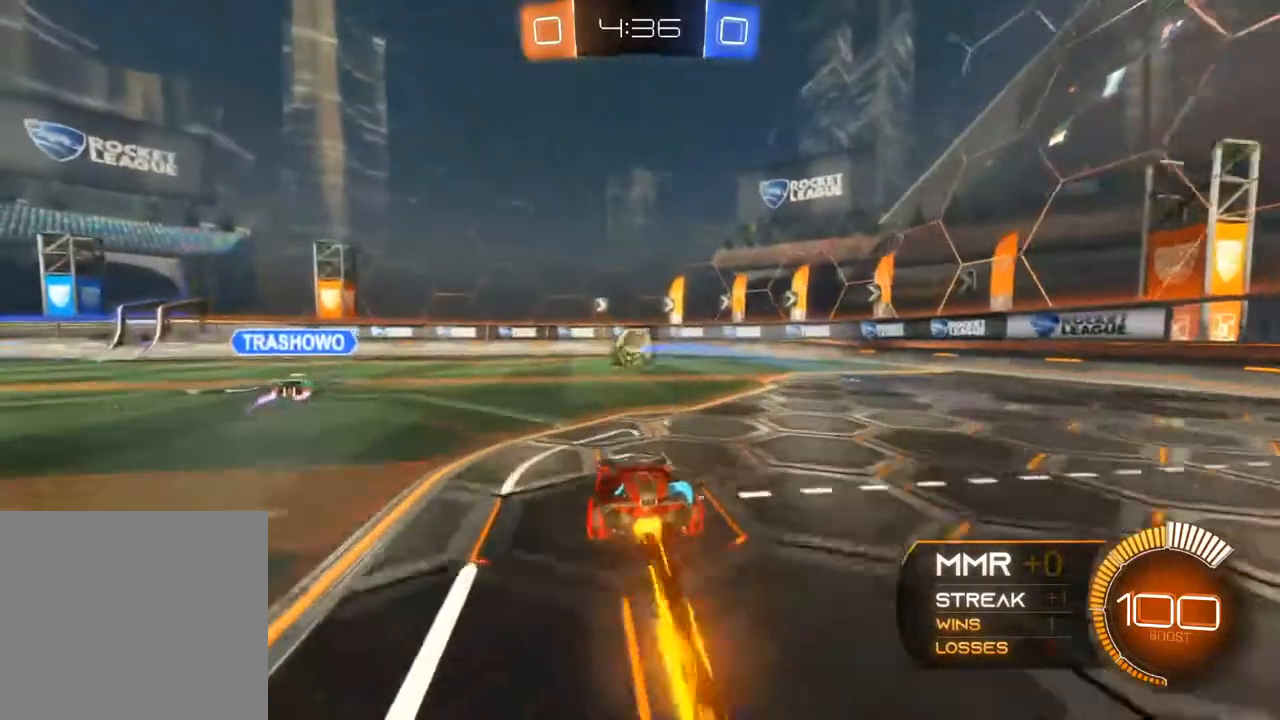
{"buttons": ["R2"], "left_stick": "center", "right_stick": "center", "events": [[100, "B", "up"]]}
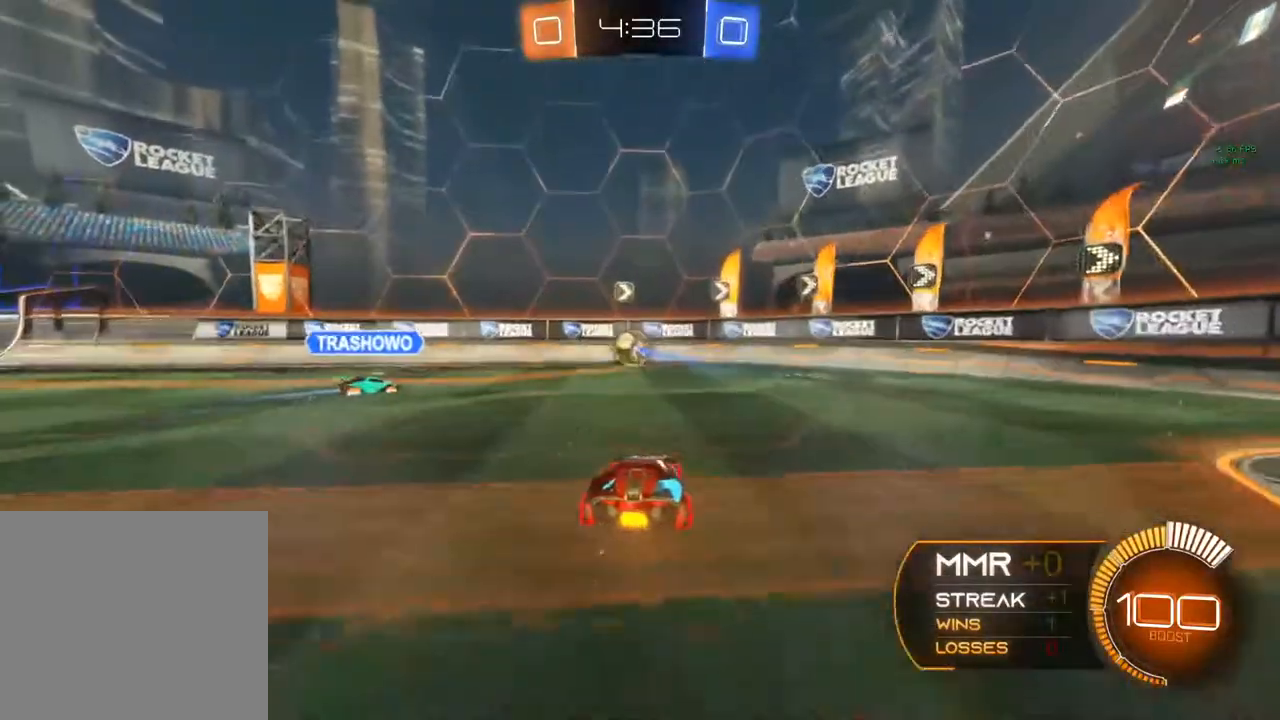
{"buttons": ["L2", "R2"], "left_stick": "right", "right_stick": "center", "events": [[17, "R2", "up"], [100, "left_stick", "right"], [317, "L2", "down"], [467, "R2", "down"]]}
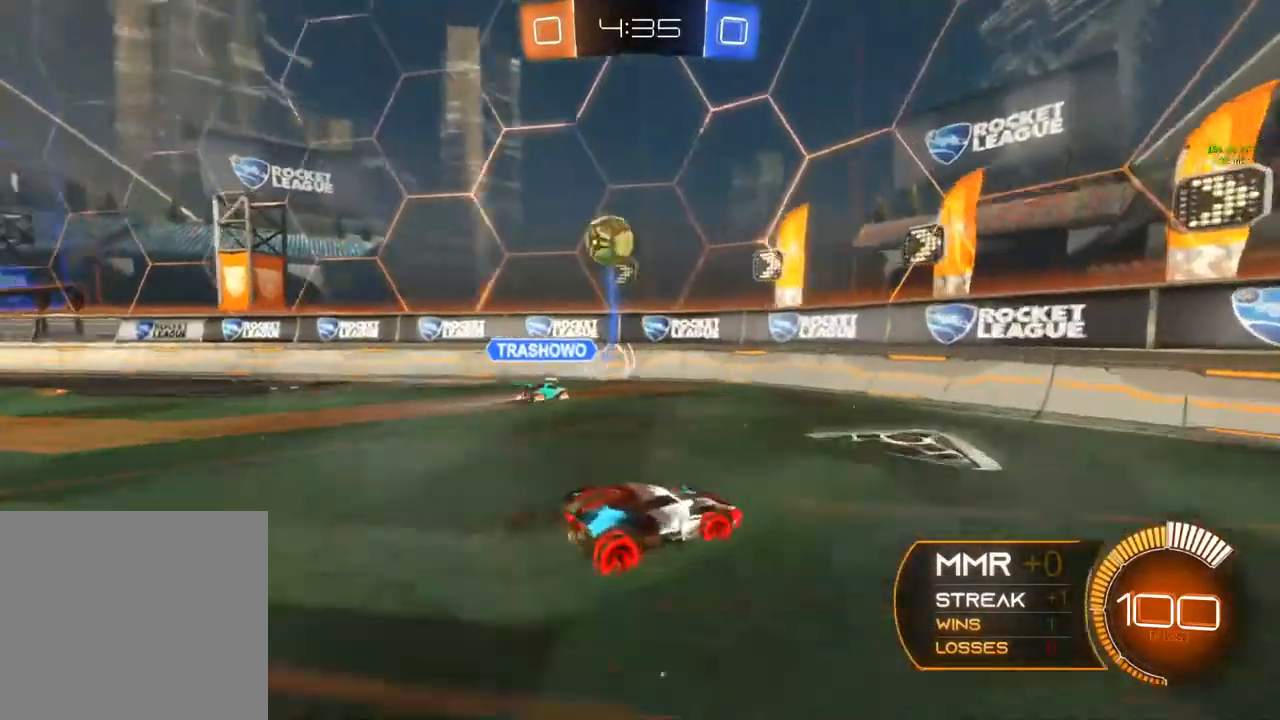
{"buttons": ["L2"], "left_stick": "left", "right_stick": "center", "events": [[33, "L2", "up"], [50, "left_stick", "center"], [117, "left_stick", "left"], [133, "R2", "up"], [483, "L2", "down"]]}
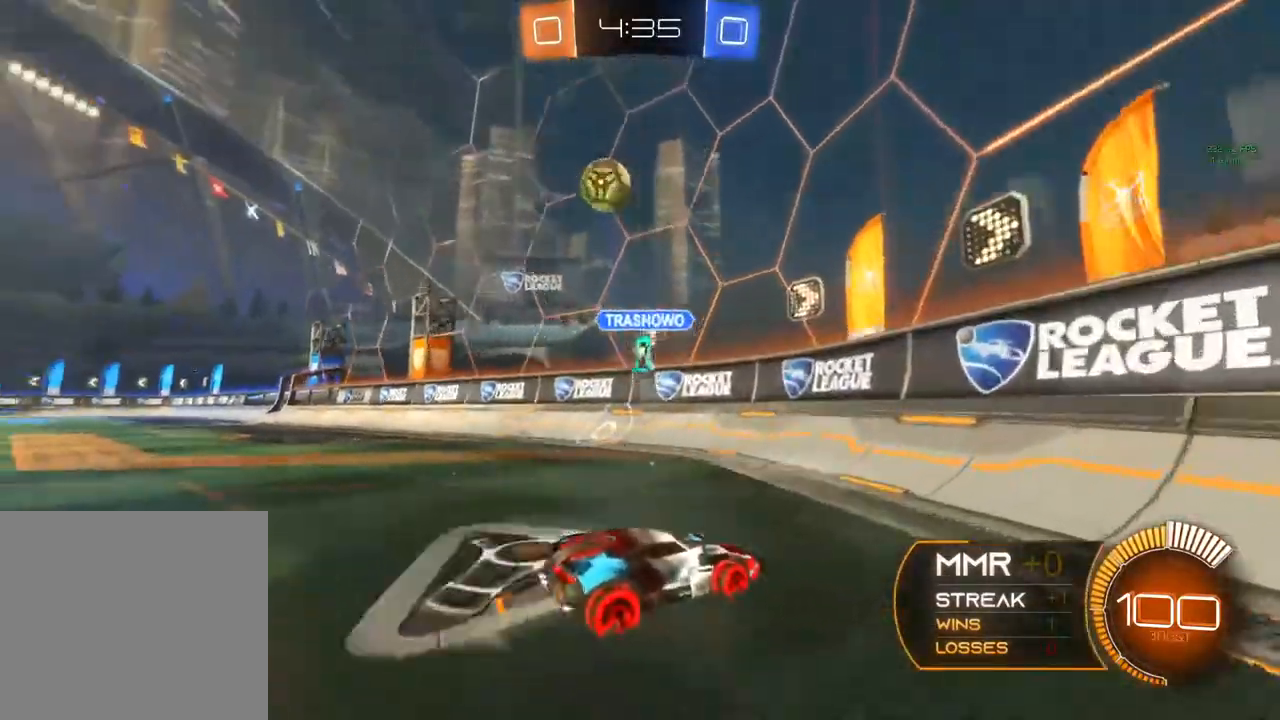
{"buttons": ["X", "L2"], "left_stick": "right", "right_stick": "center", "events": [[167, "left_stick", "center"], [233, "left_stick", "right"], [467, "X", "down"]]}
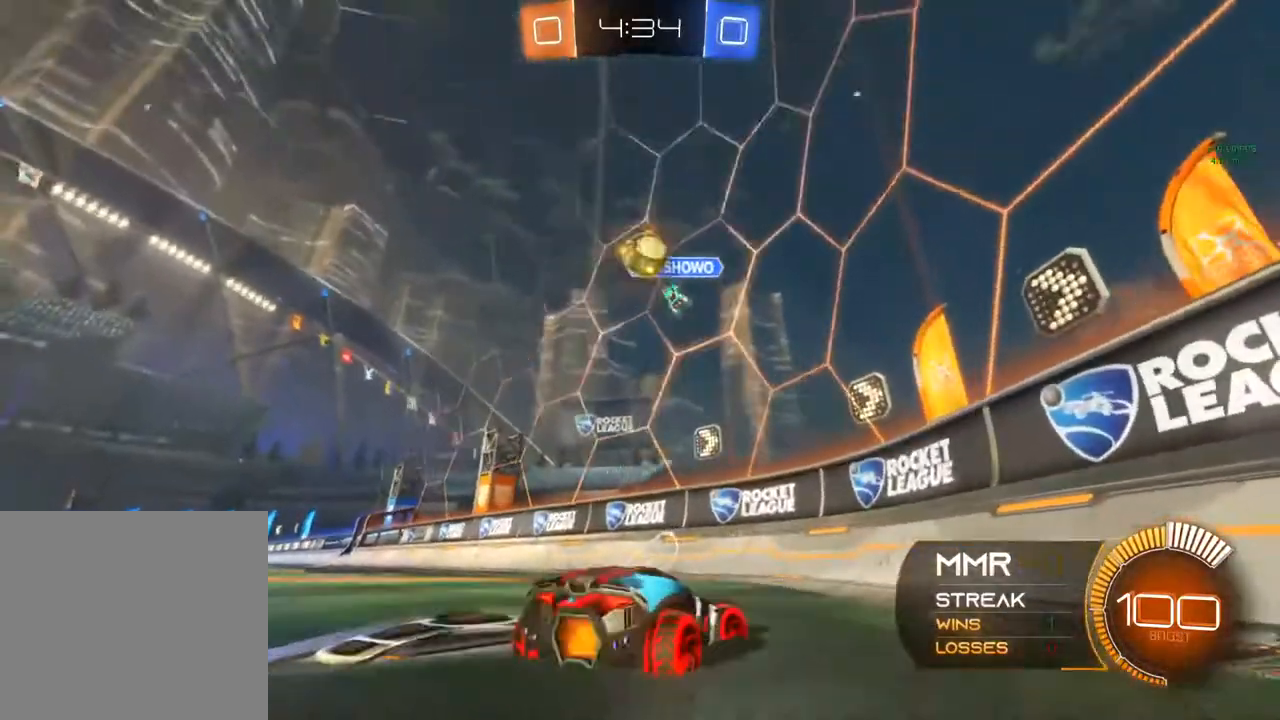
{"buttons": ["X", "R2"], "left_stick": "right", "right_stick": "center", "events": [[383, "L2", "up"], [417, "R2", "down"]]}
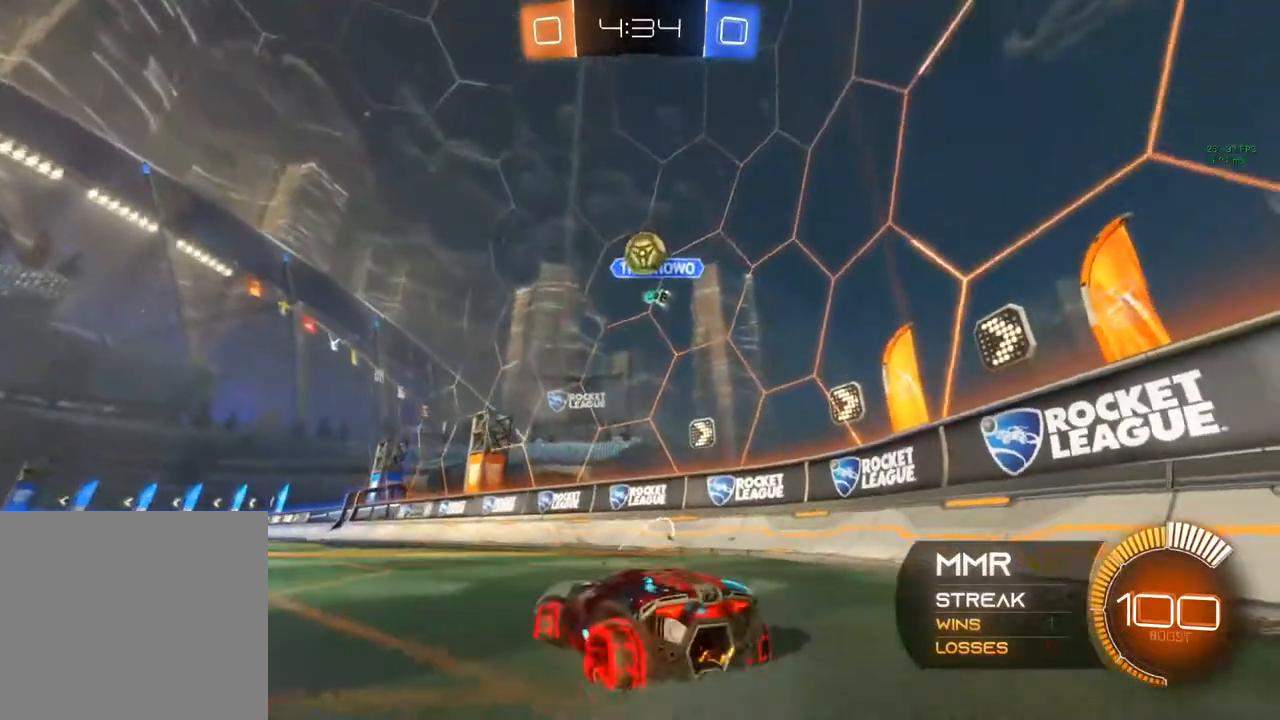
{"buttons": ["R2"], "left_stick": "right", "right_stick": "center", "events": [[33, "X", "up"]]}
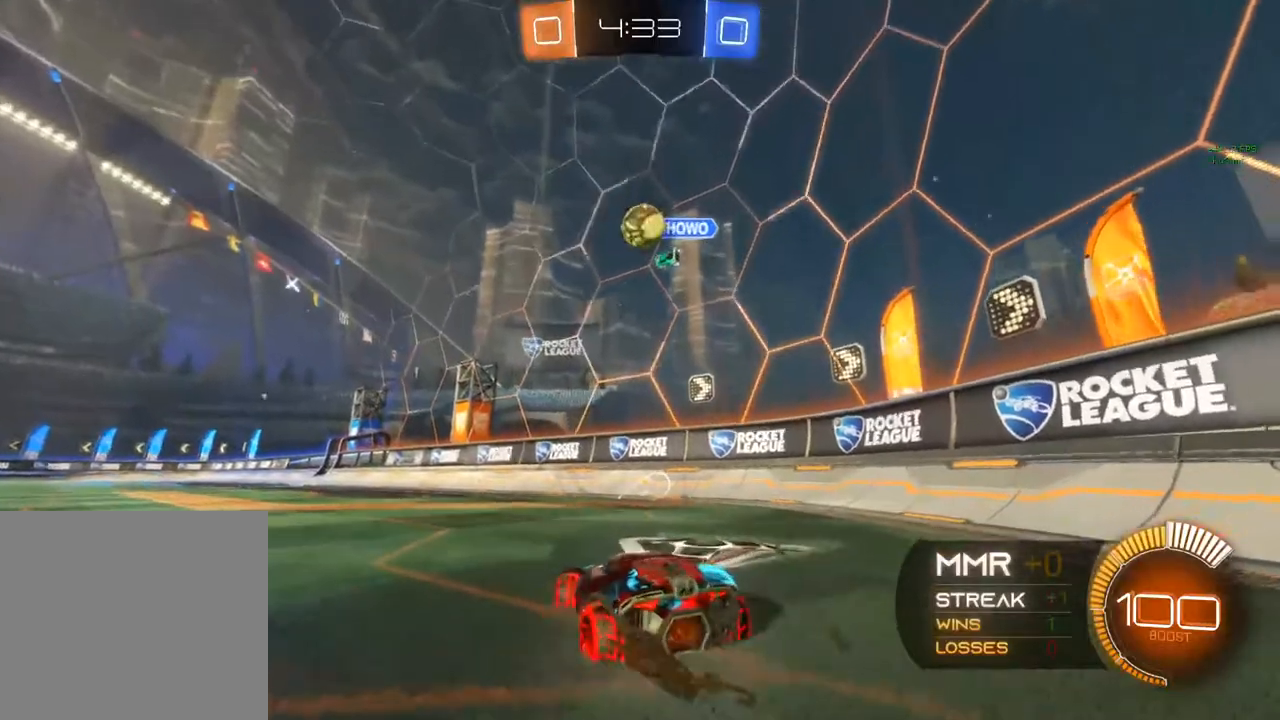
{"buttons": ["R2"], "left_stick": "left", "right_stick": "center", "events": [[300, "left_stick", "center"], [467, "left_stick", "left"]]}
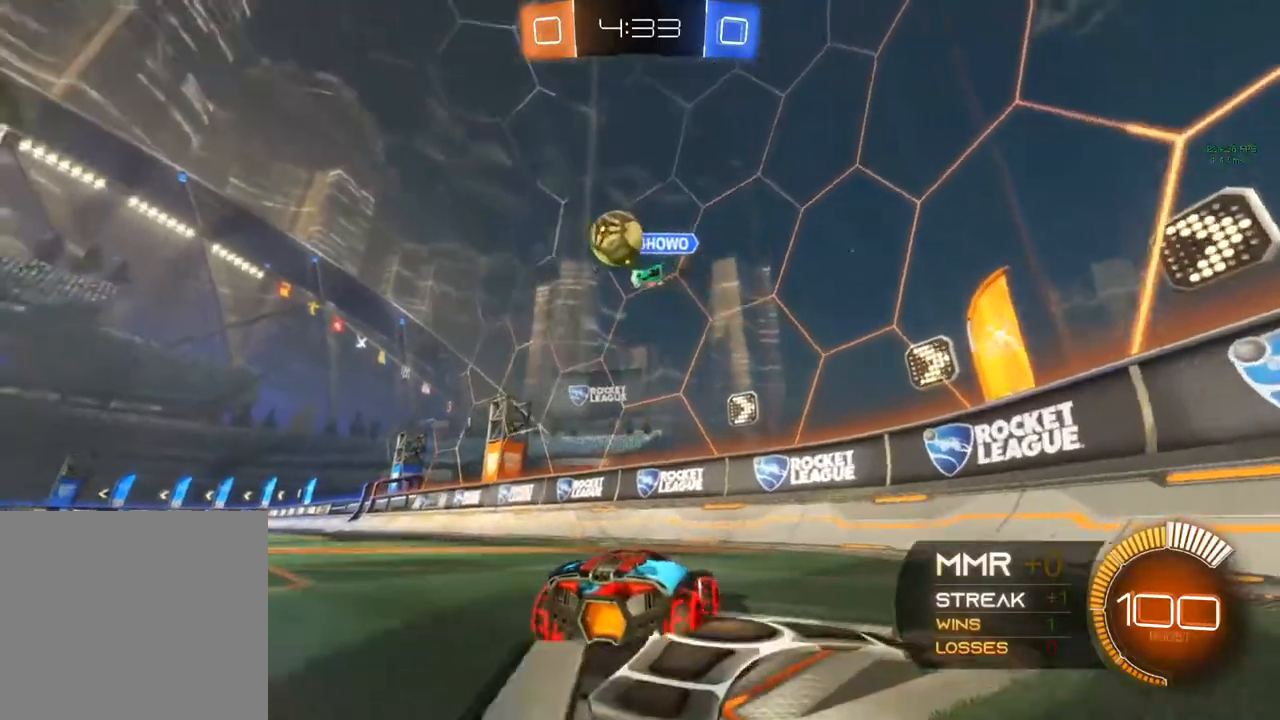
{"buttons": ["R2"], "left_stick": "down-left", "right_stick": "center", "events": [[67, "R2", "up"], [117, "R2", "down"], [200, "Y", "down"], [267, "Y", "up"], [283, "left_stick", "down-left"]]}
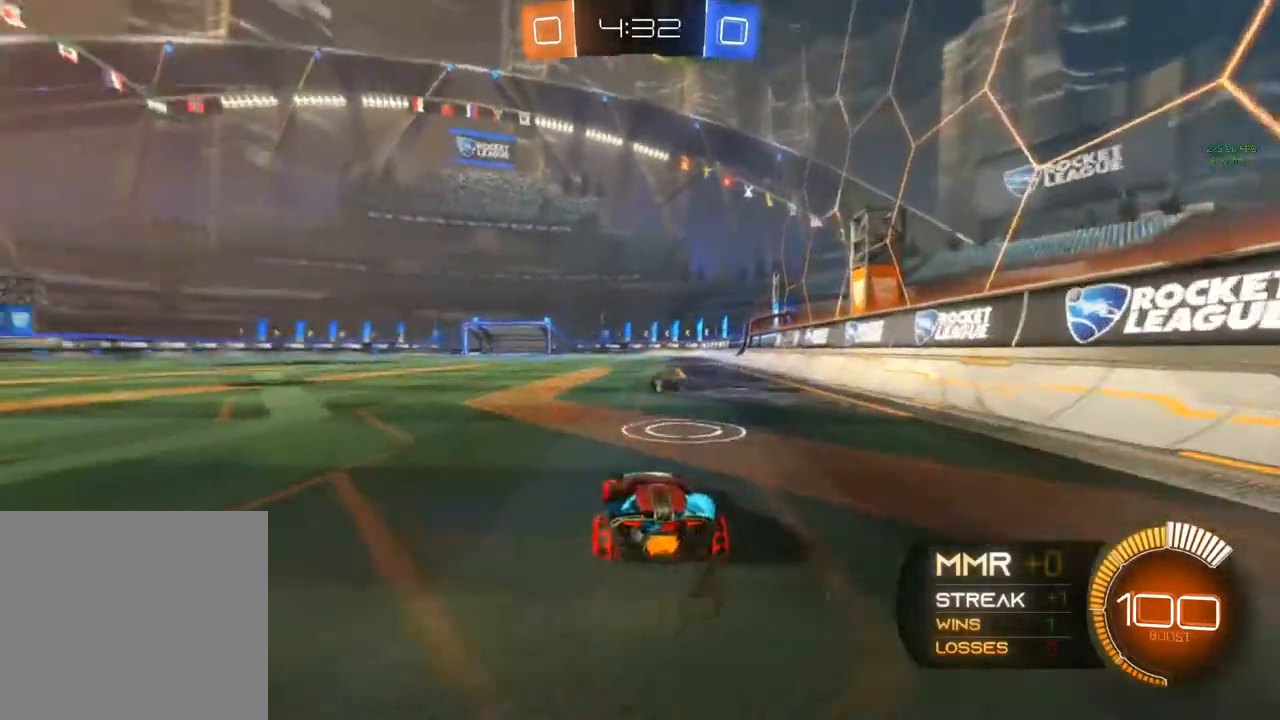
{"buttons": [], "left_stick": "left", "right_stick": "center", "events": [[133, "left_stick", "center"], [283, "left_stick", "left"], [433, "R2", "up"]]}
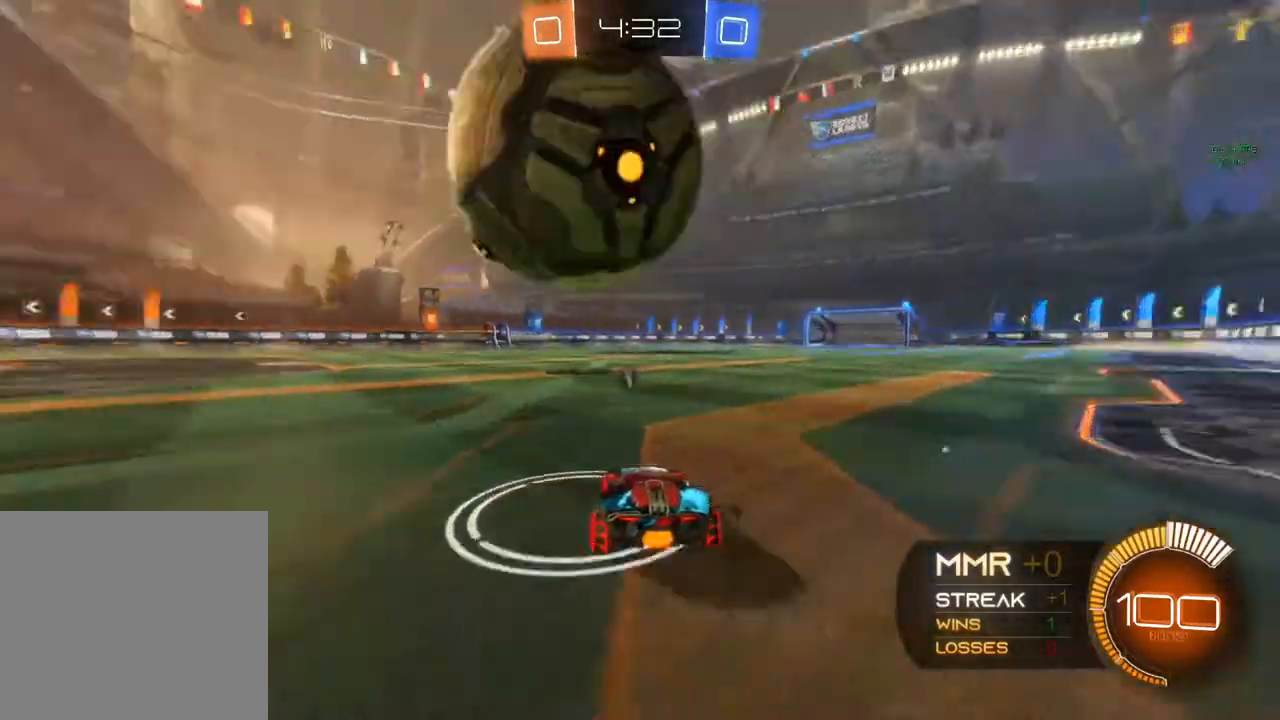
{"buttons": ["B", "R2"], "left_stick": "down-left", "right_stick": "center", "events": [[100, "left_stick", "down-left"], [117, "L2", "down"], [383, "L2", "up"], [383, "R2", "down"], [483, "B", "down"]]}
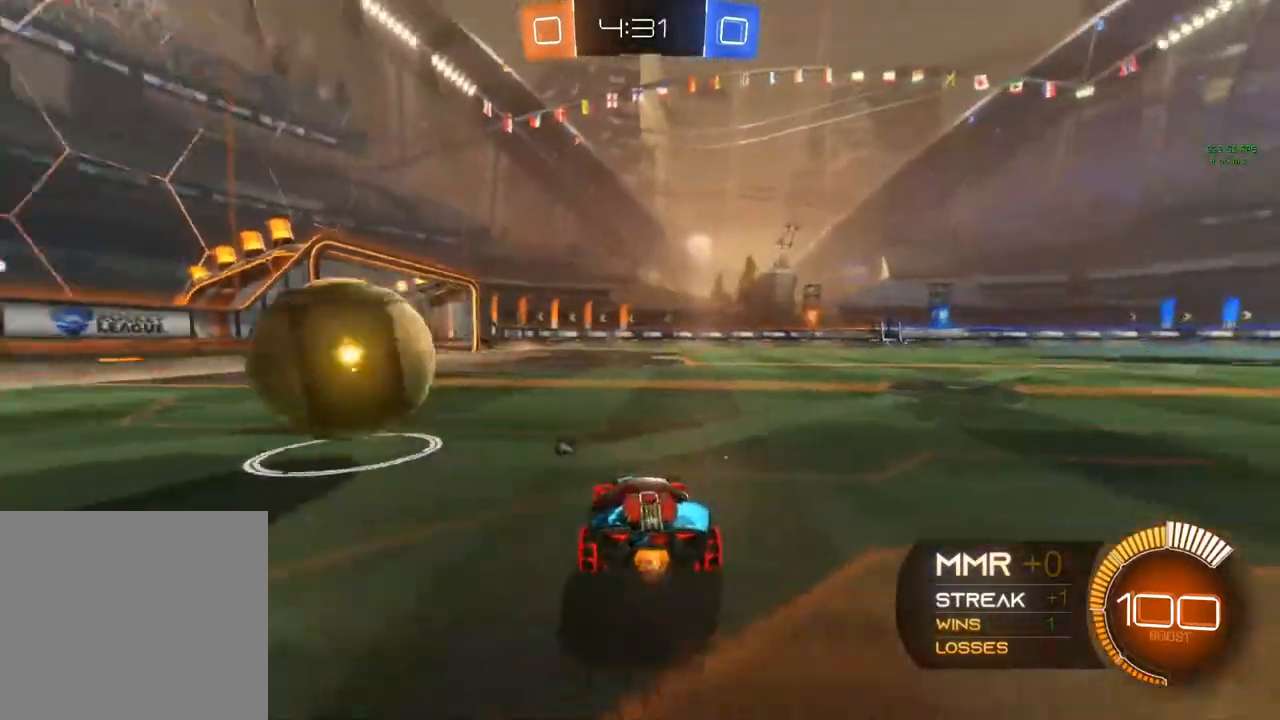
{"buttons": ["B", "R2"], "left_stick": "down-left", "right_stick": "center", "events": []}
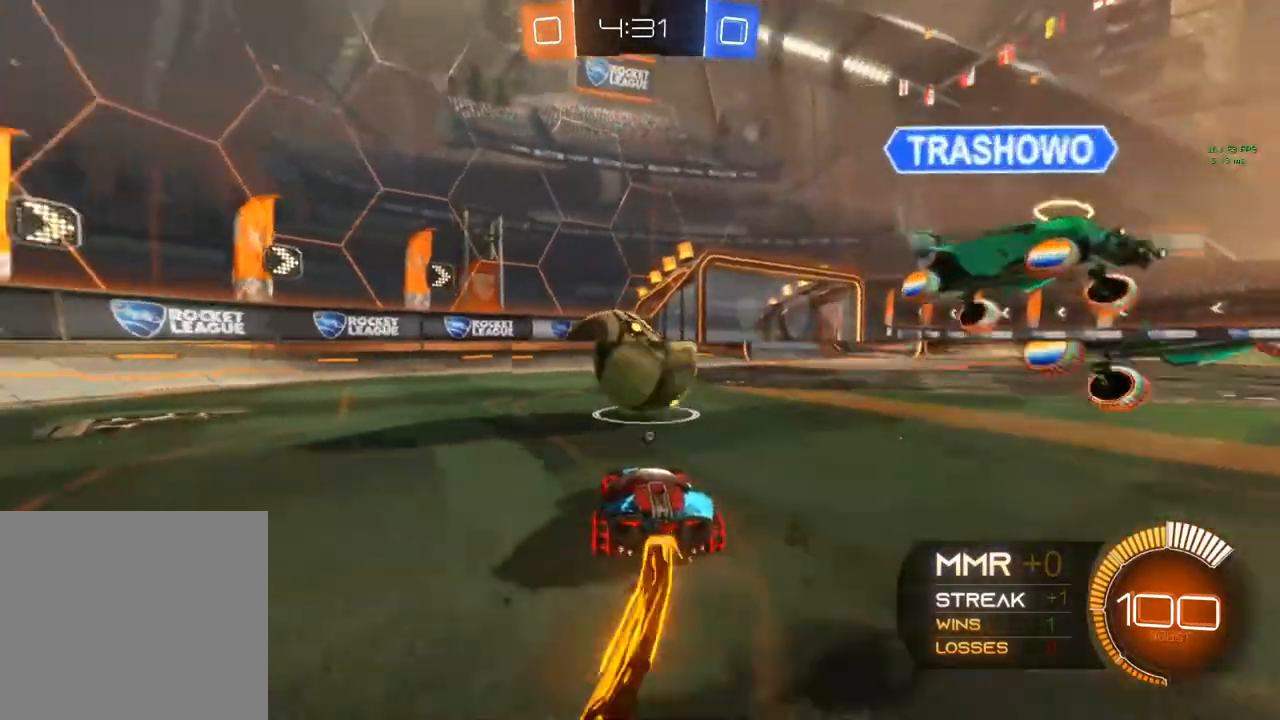
{"buttons": [], "left_stick": "right", "right_stick": "center"}
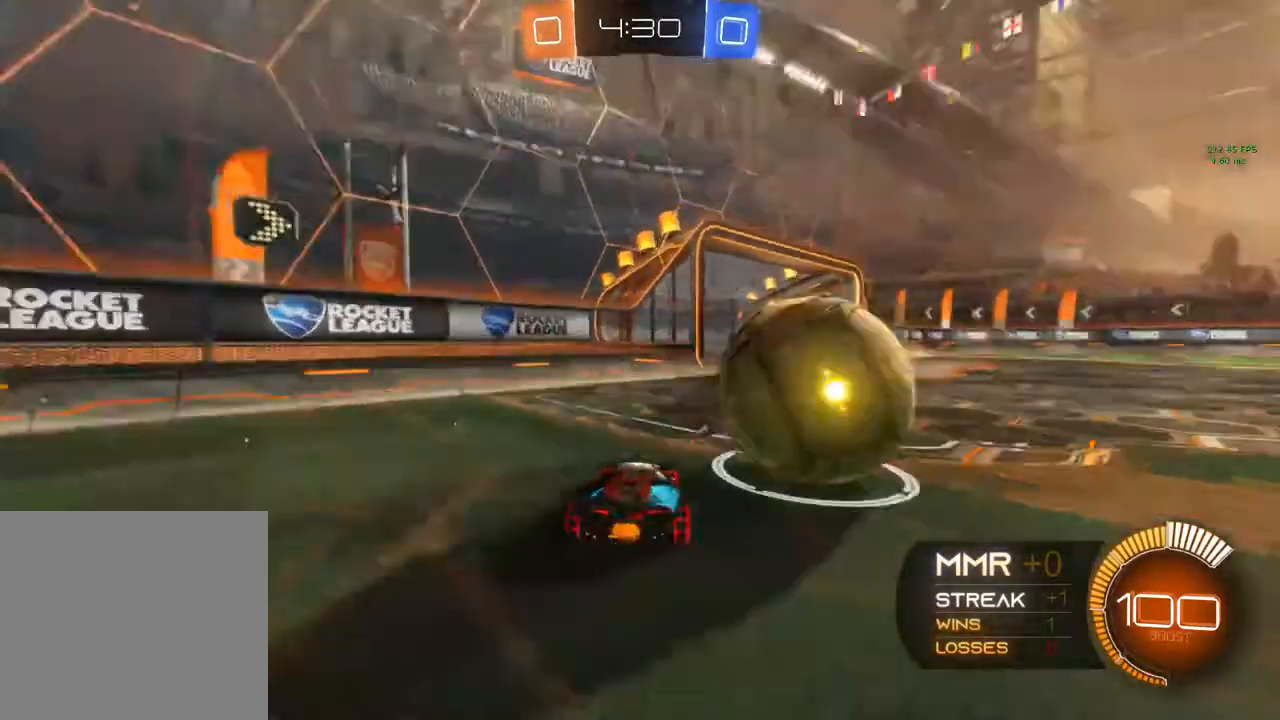
{"buttons": [], "left_stick": "right", "right_stick": "center", "events": []}
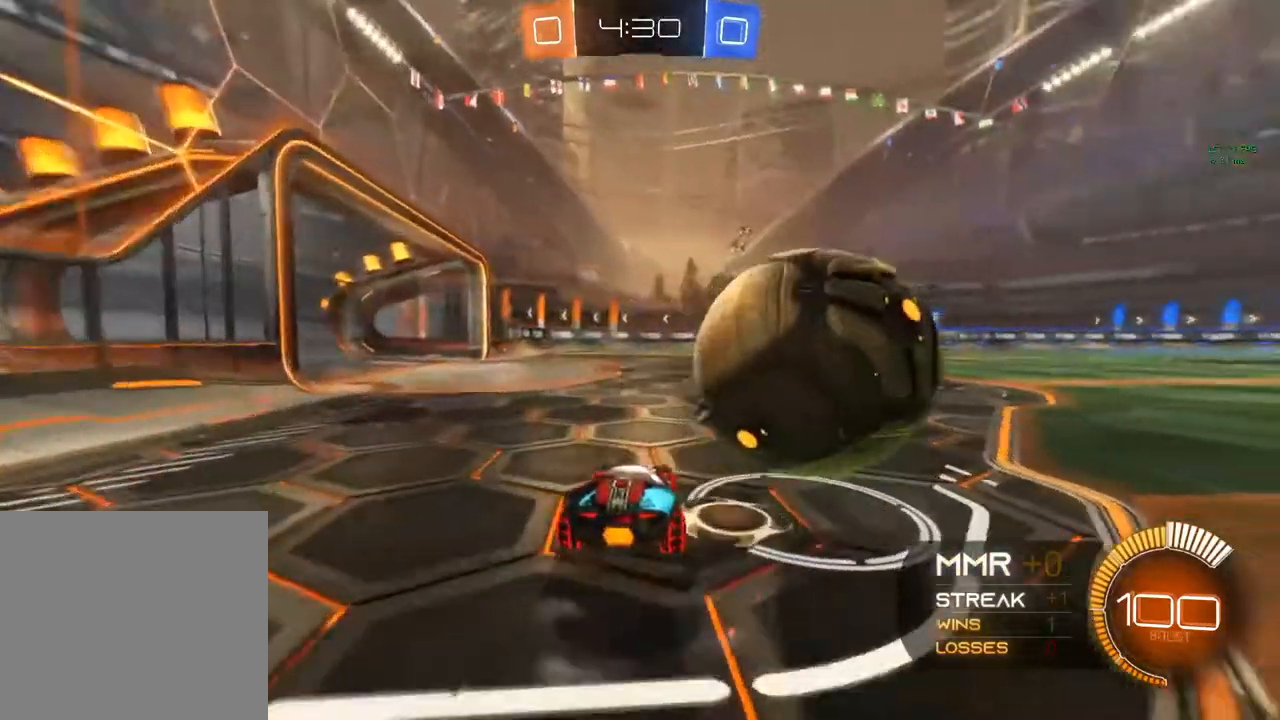
{"buttons": ["A", "R2"], "left_stick": "up-right", "right_stick": "center", "events": [[50, "R2", "down"], [83, "A", "down"], [133, "A", "up"], [250, "left_stick", "up-right"], [283, "A", "down"]]}
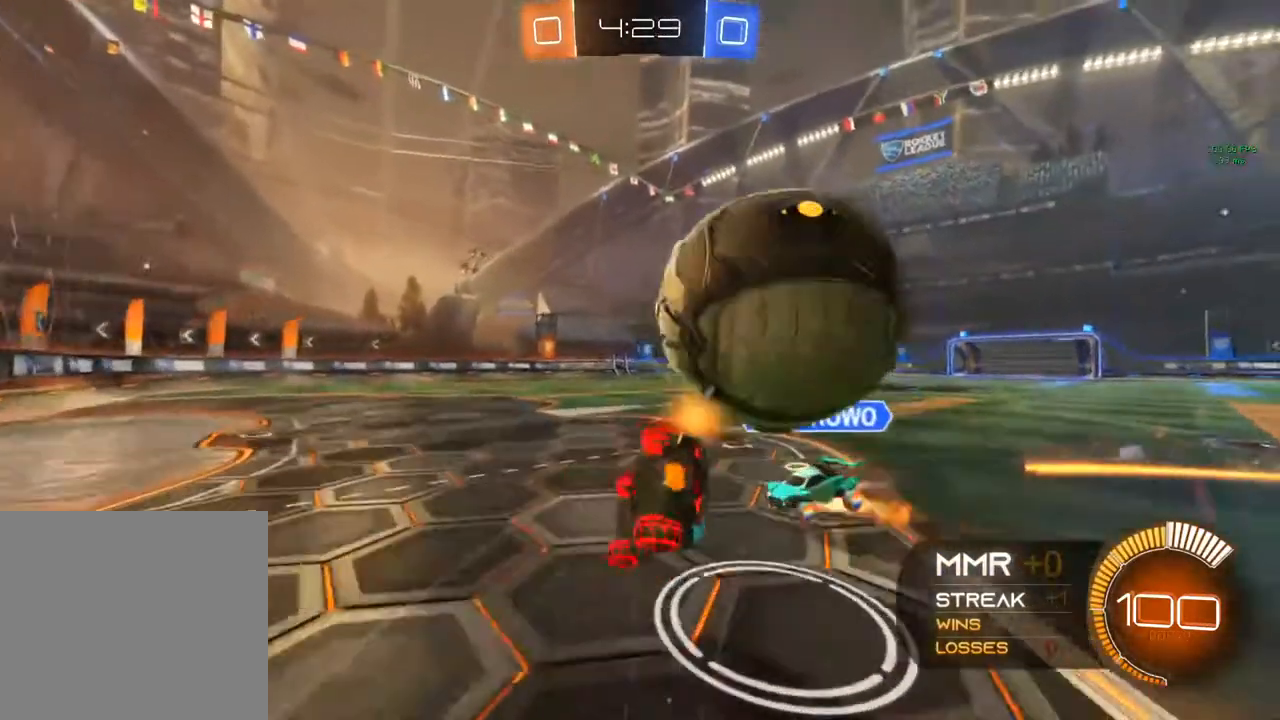
{"buttons": ["R1", "R2"], "left_stick": "center", "right_stick": "center", "events": [[67, "A", "up"], [83, "left_stick", "right"], [500, "R1", "down"], [500, "left_stick", "center"]]}
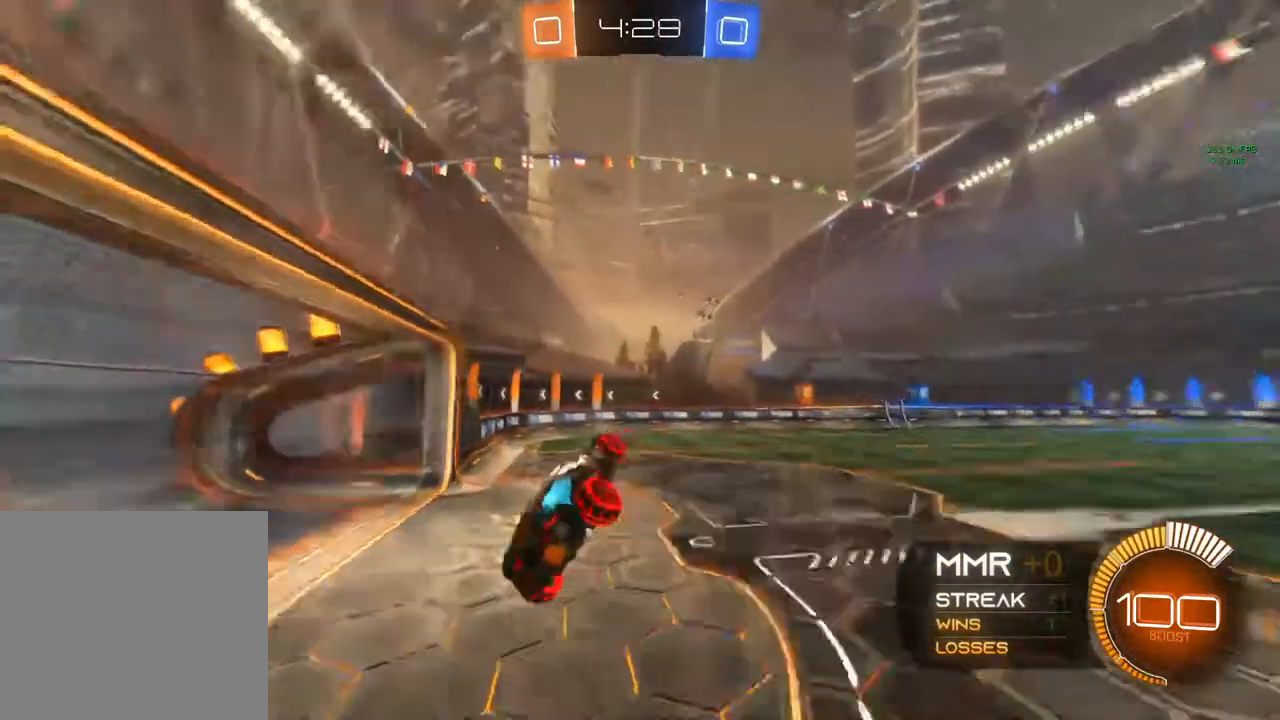
{"buttons": ["L1", "R2"], "left_stick": "right", "right_stick": "center", "events": [[33, "Y", "down"], [67, "R2", "up"], [167, "R2", "down"], [167, "Y", "up"], [317, "R1", "up"], [433, "left_stick", "right"], [450, "L1", "down"]]}
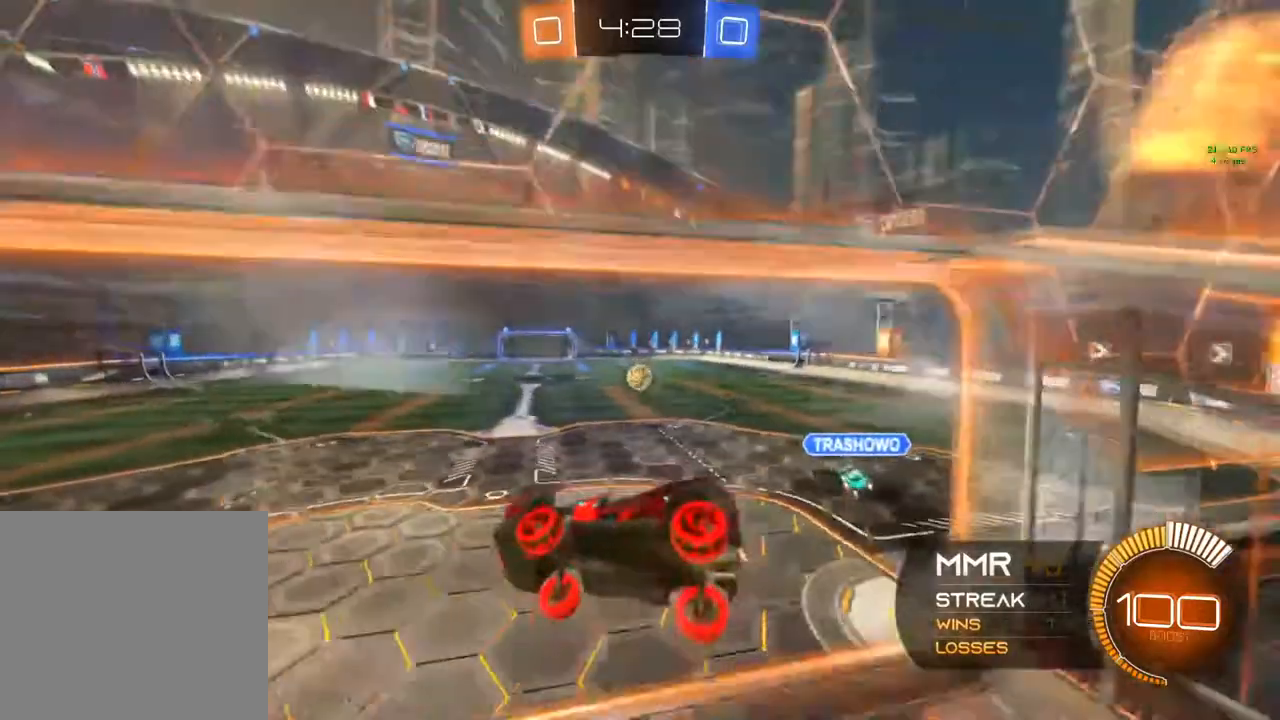
{"buttons": ["R2"], "left_stick": "right", "right_stick": "center", "events": [[50, "L1", "up"], [50, "R1", "down"], [50, "left_stick", "center"], [200, "R1", "up"], [333, "left_stick", "right"]]}
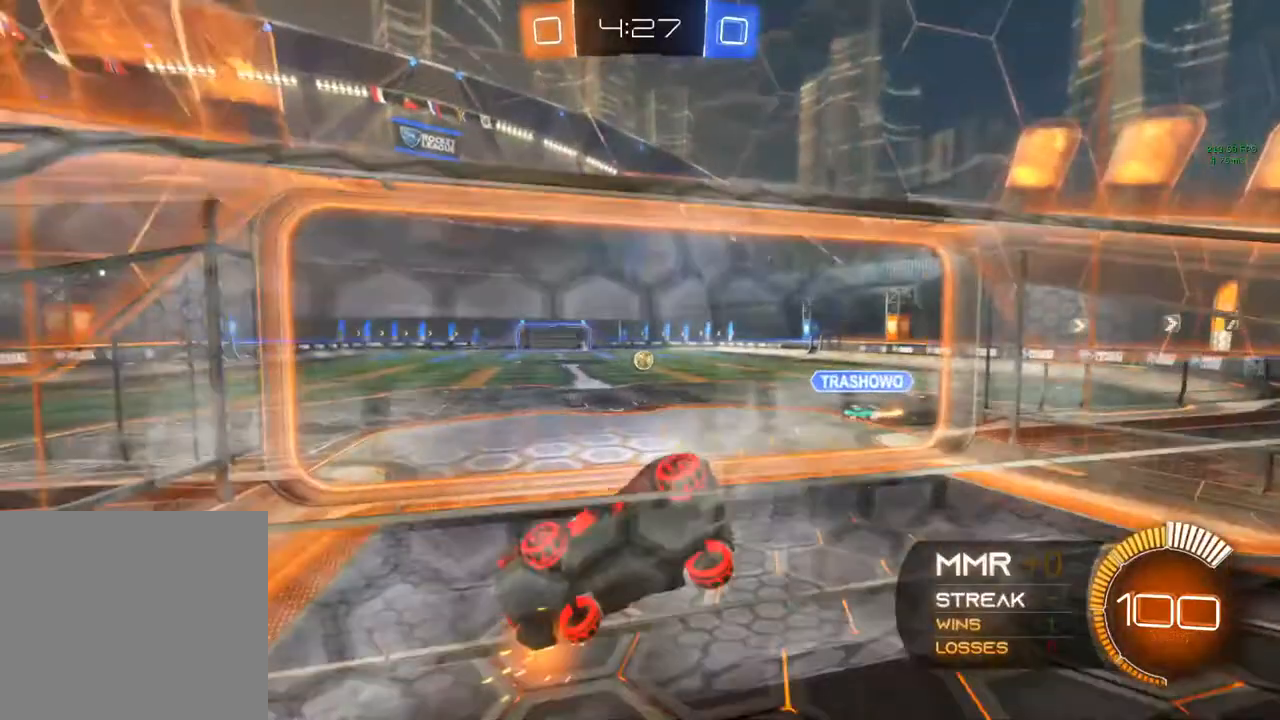
{"buttons": ["B", "R2"], "left_stick": "right", "right_stick": "center", "events": [[167, "B", "down"], [167, "Y", "down"], [267, "Y", "up"]]}